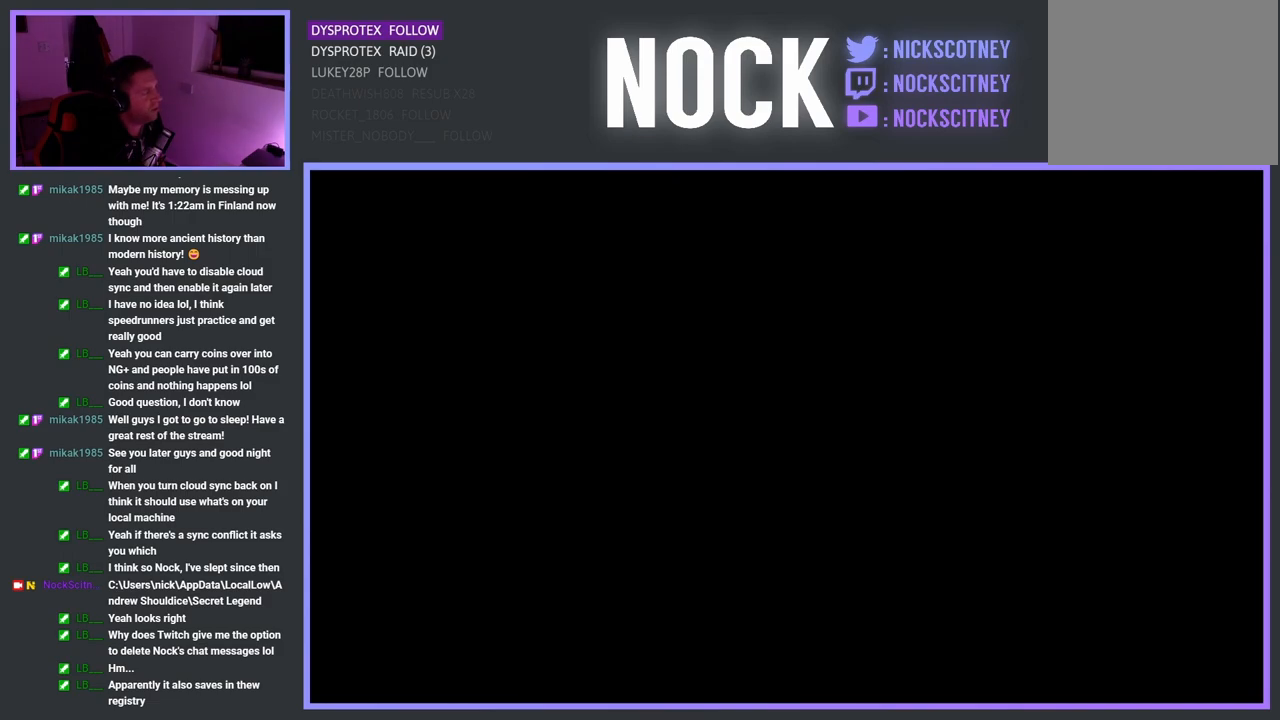
Gameplay with a controller (PlayStation layout); each line is a JSON object with the inputs held at the frame after it. "events" lists button and stick changes between this image and that frame as [ms after this image, input, new state], when the widget could be followed in between.
{"buttons": [], "left_stick": "center", "right_stick": "center", "events": [[50, "CROSS", "down"], [133, "CROSS", "up"], [250, "CROSS", "down"], [317, "CROSS", "up"], [433, "CROSS", "down"], [500, "CROSS", "up"]]}
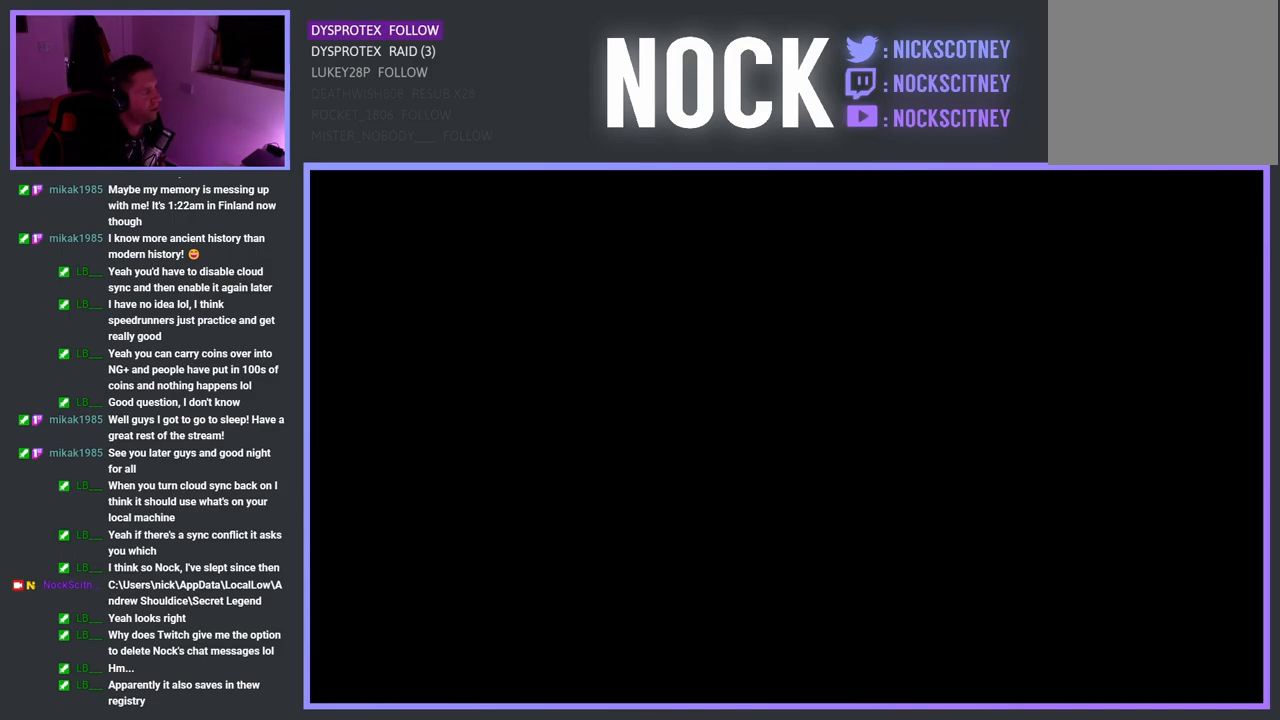
{"buttons": [], "left_stick": "center", "right_stick": "center", "events": [[133, "CROSS", "down"], [200, "CROSS", "up"]]}
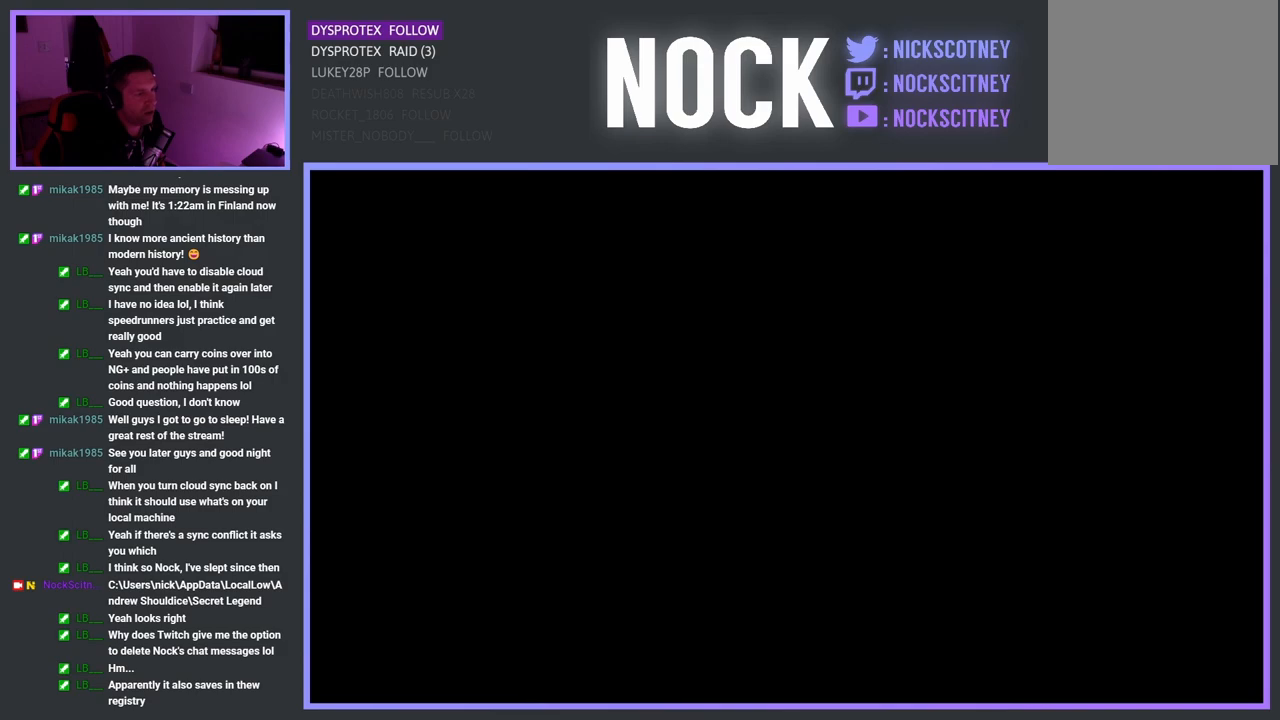
{"buttons": [], "left_stick": "center", "right_stick": "center", "events": []}
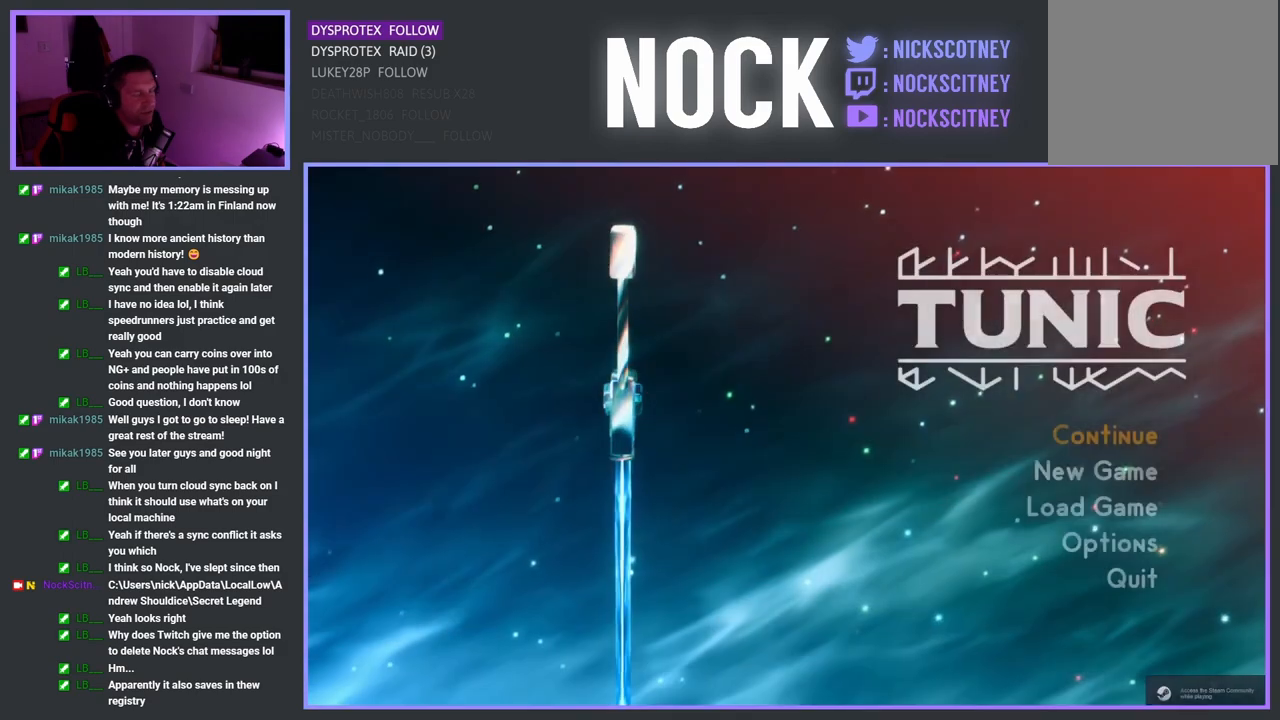
{"buttons": [], "left_stick": "center", "right_stick": "center", "events": []}
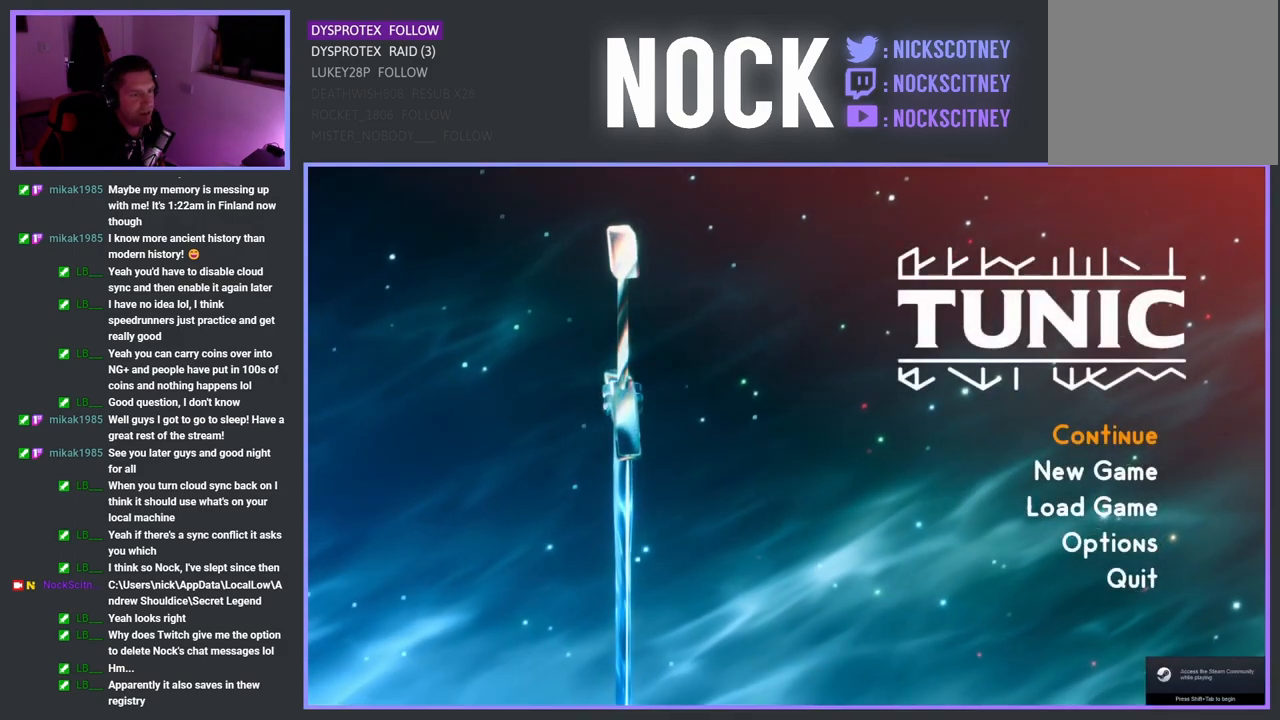
{"buttons": [], "left_stick": "center", "right_stick": "center", "events": [[217, "CROSS", "down"], [317, "CROSS", "up"]]}
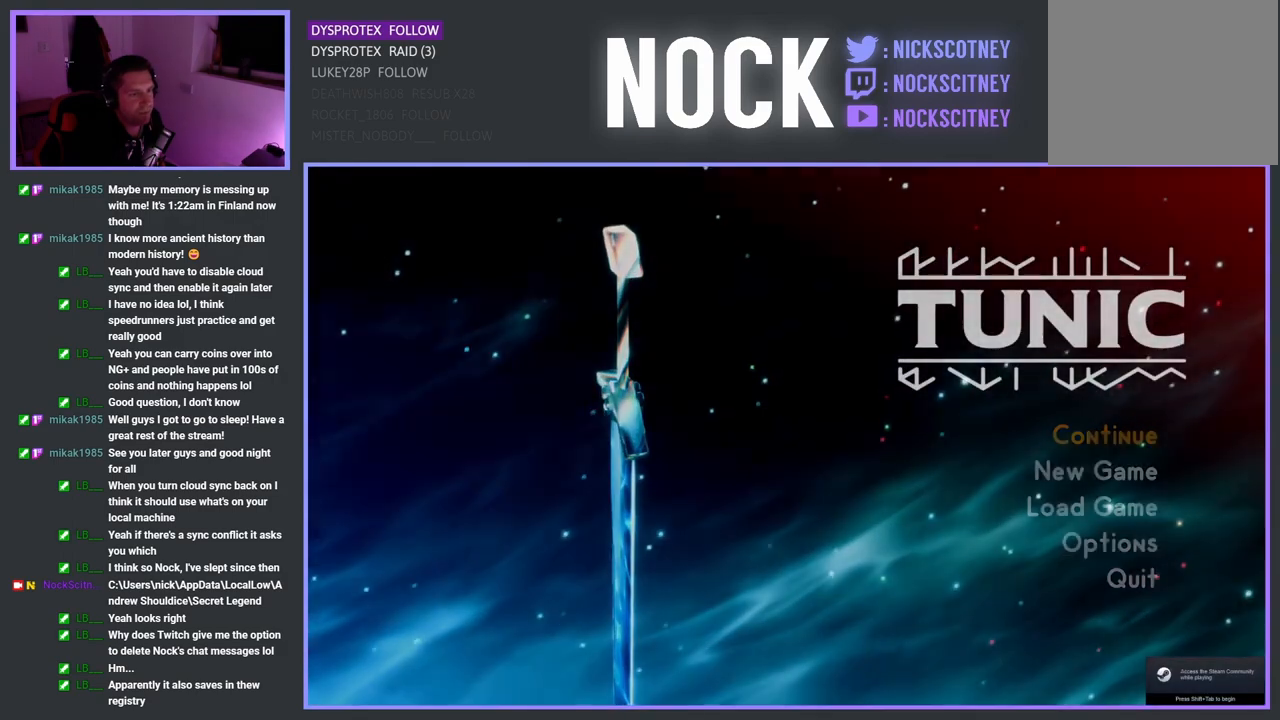
{"buttons": [], "left_stick": "center", "right_stick": "center", "events": []}
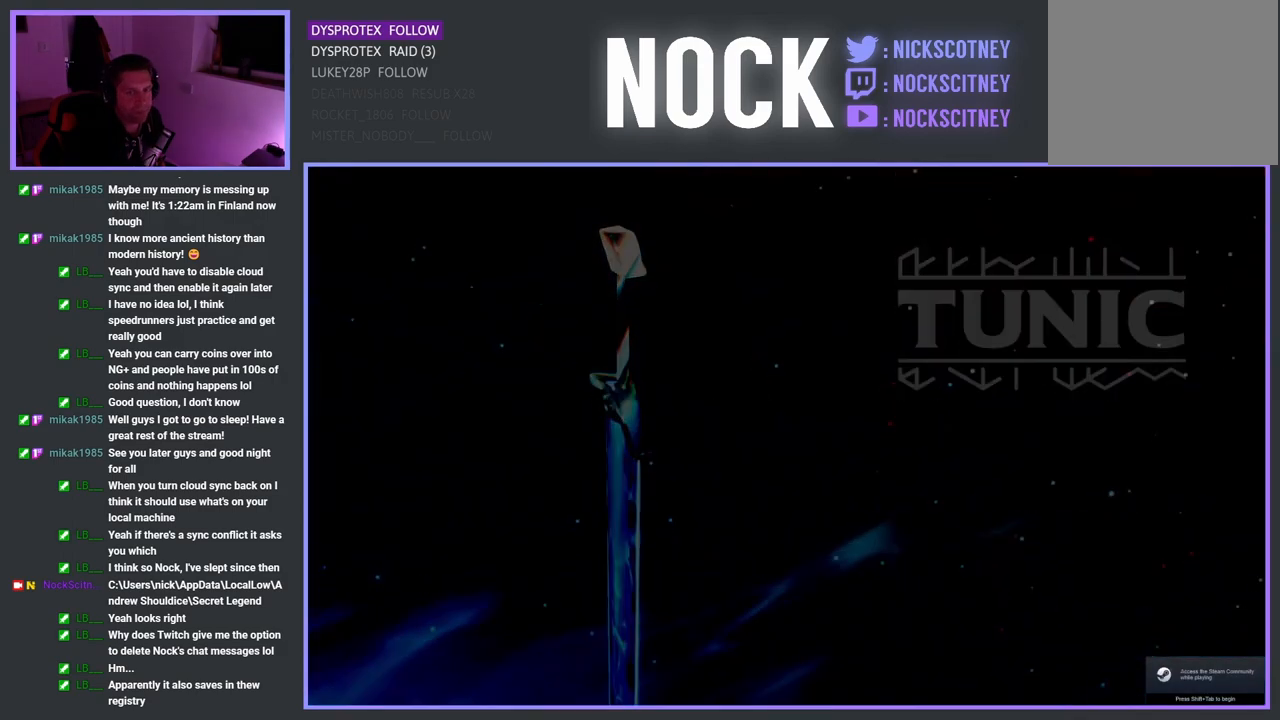
{"buttons": [], "left_stick": "center", "right_stick": "center", "events": []}
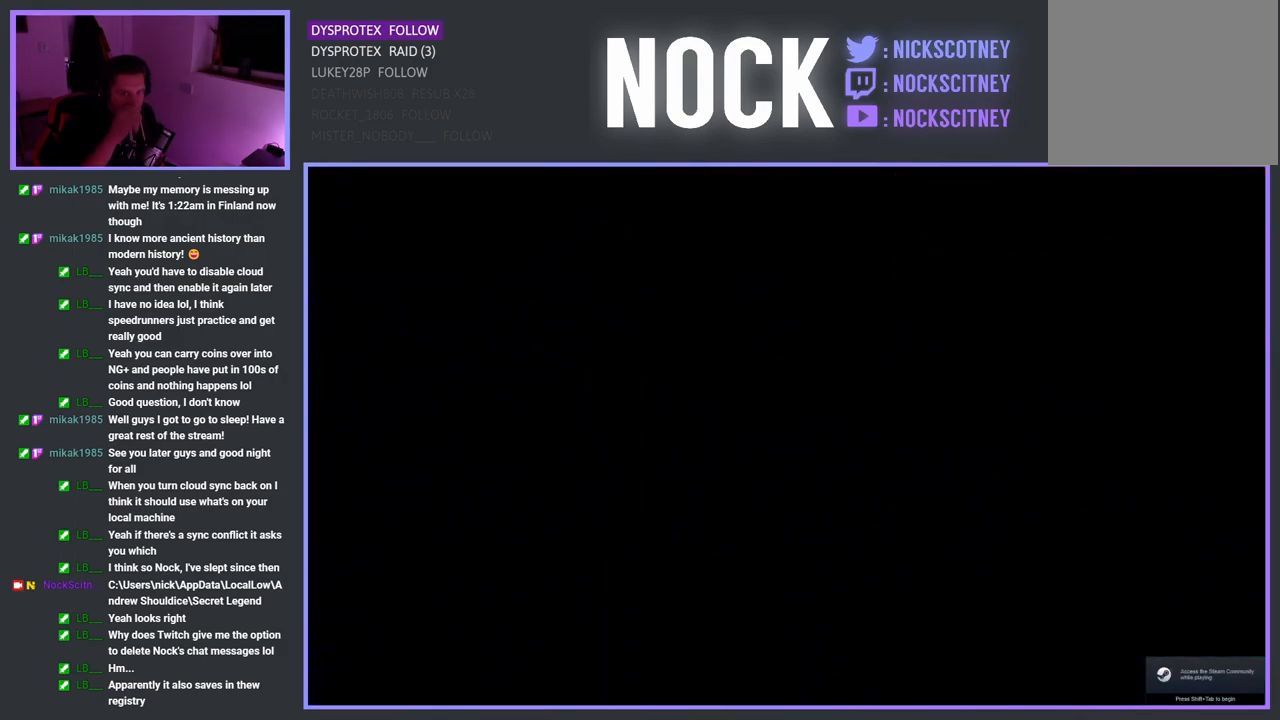
{"buttons": [], "left_stick": "center", "right_stick": "center", "events": []}
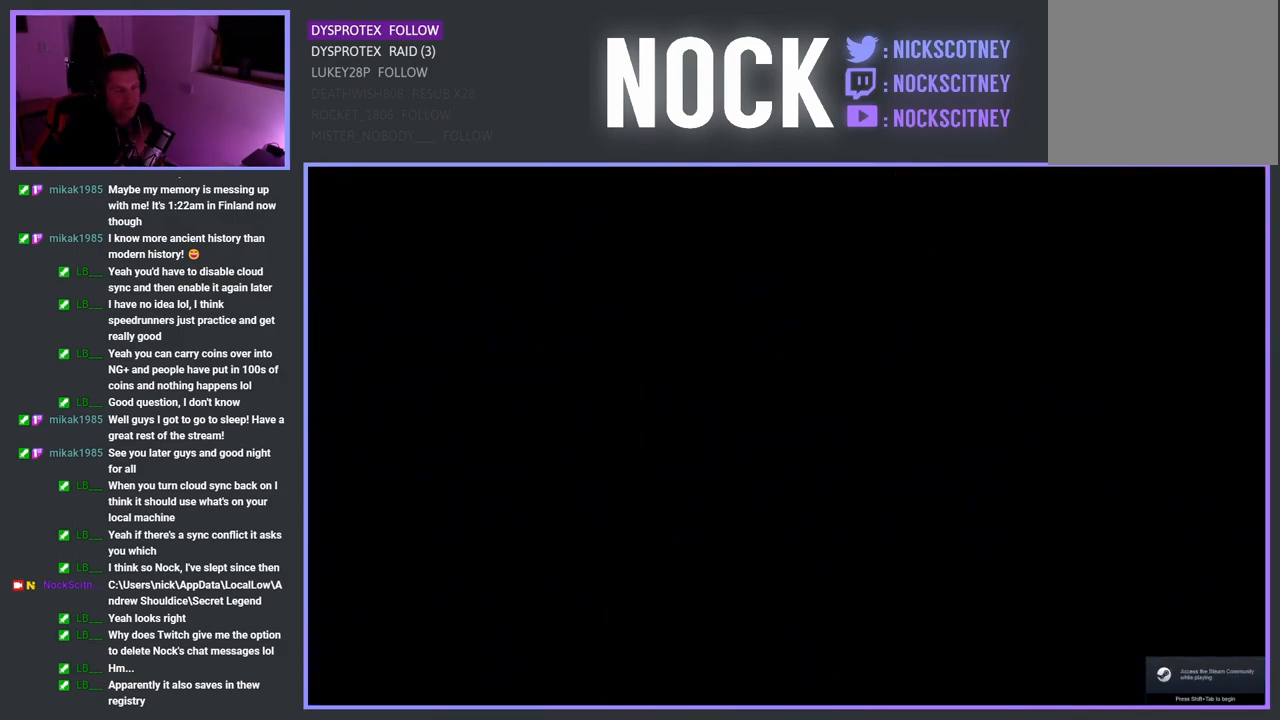
{"buttons": [], "left_stick": "center", "right_stick": "center", "events": []}
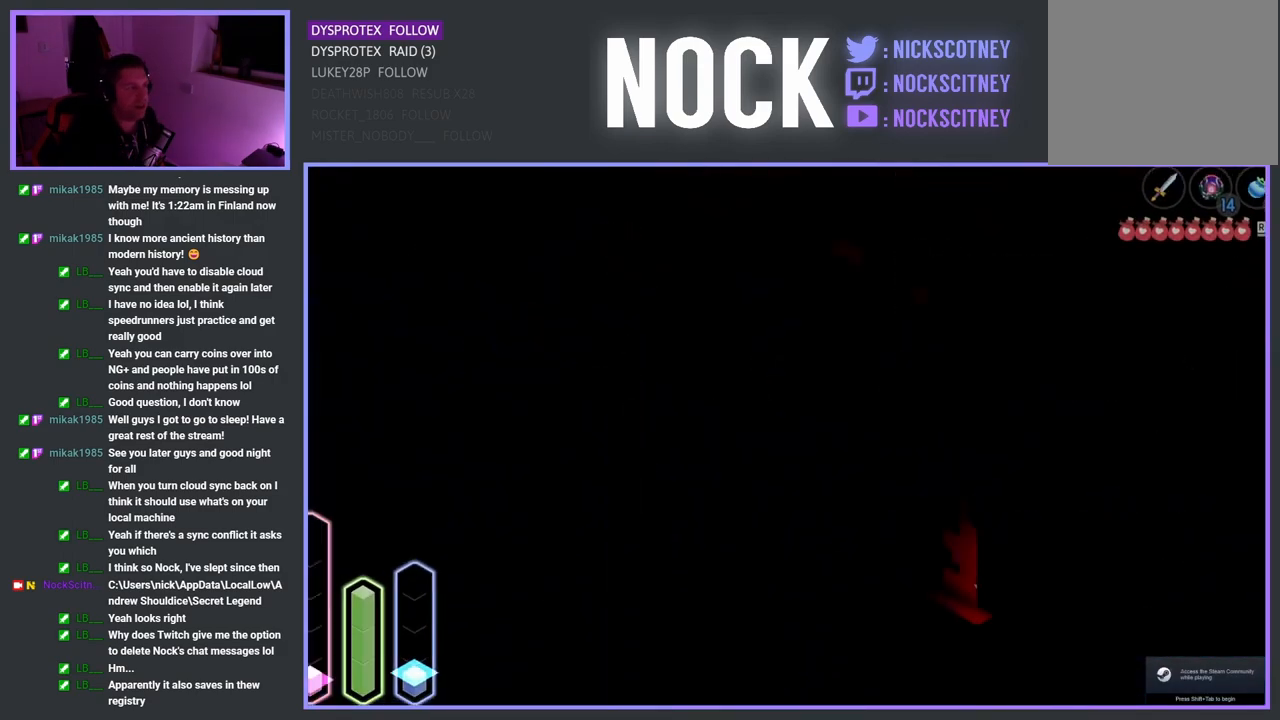
{"buttons": [], "left_stick": "center", "right_stick": "center", "events": []}
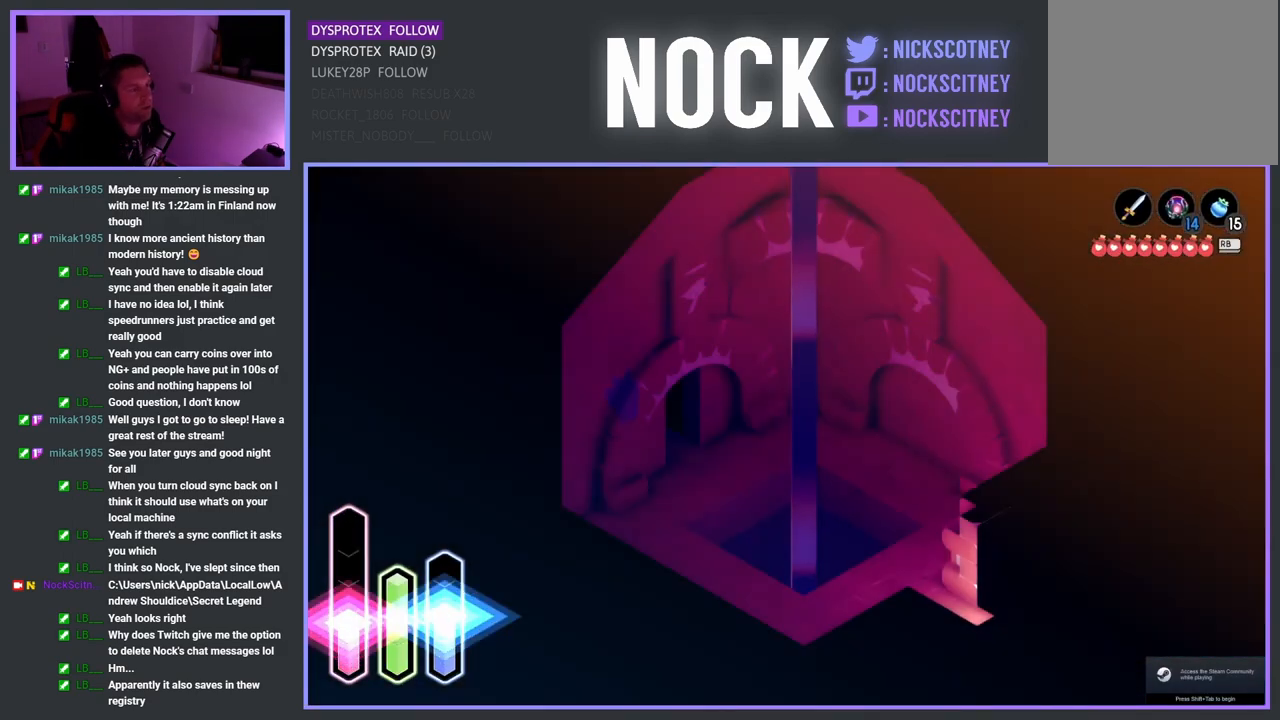
{"buttons": [], "left_stick": "center", "right_stick": "center", "events": []}
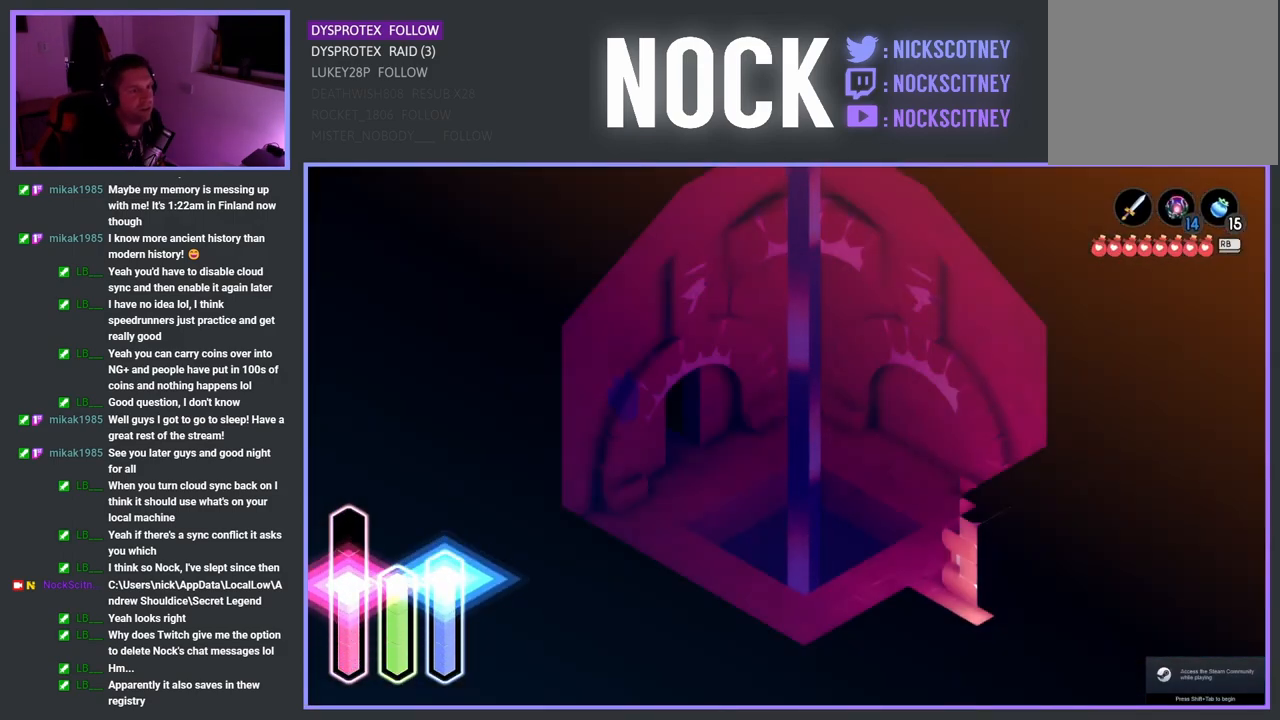
{"buttons": [], "left_stick": "center", "right_stick": "center", "events": []}
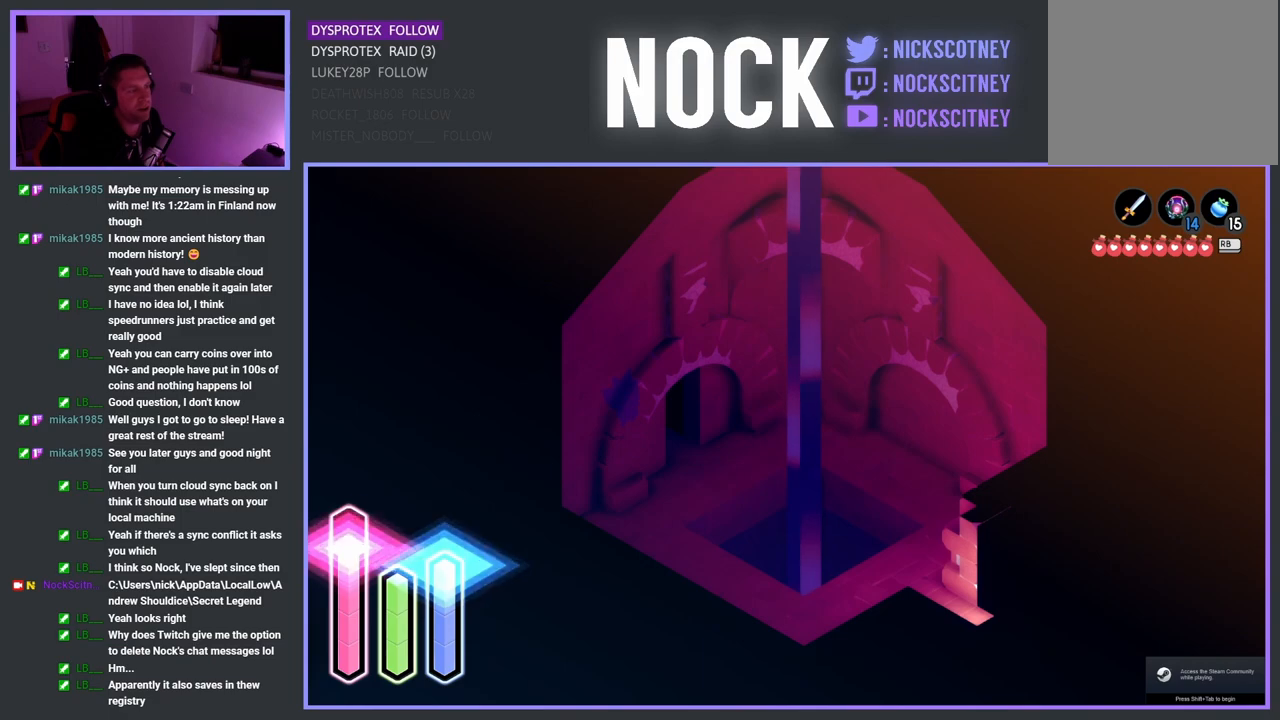
{"buttons": [], "left_stick": "center", "right_stick": "center", "events": []}
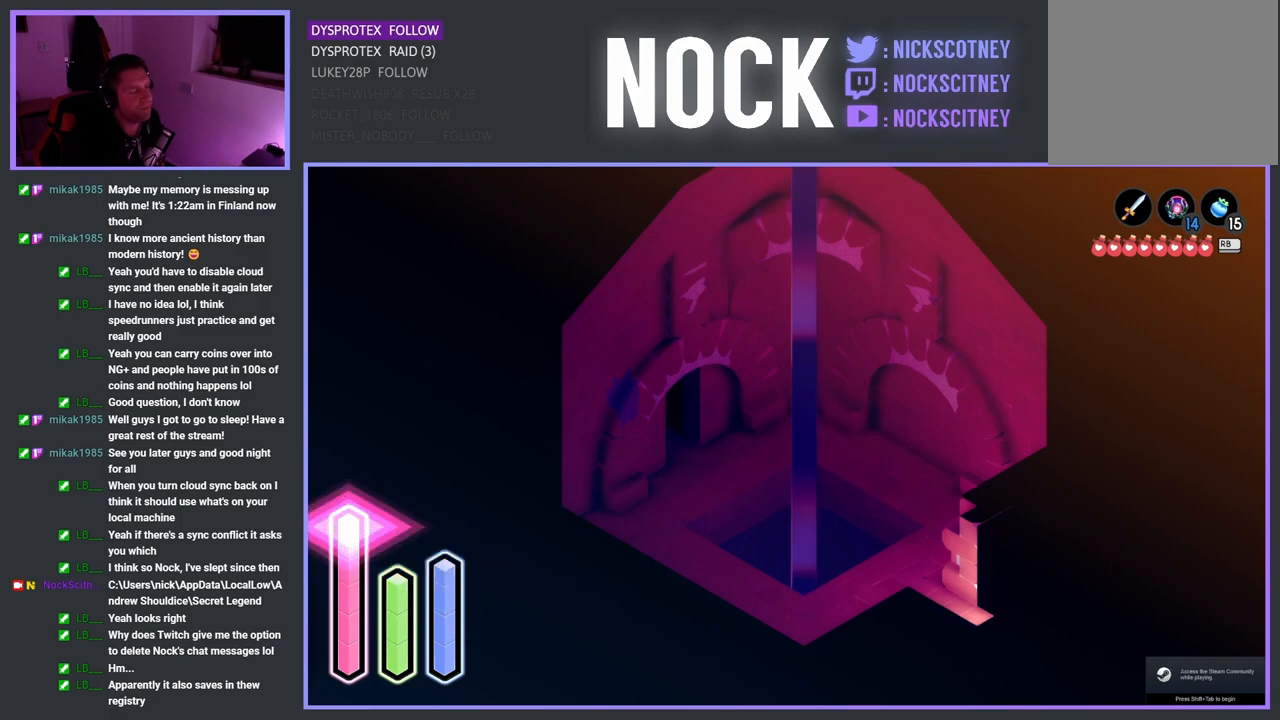
{"buttons": [], "left_stick": "center", "right_stick": "center", "events": [[300, "L1", "down"], [417, "L1", "up"]]}